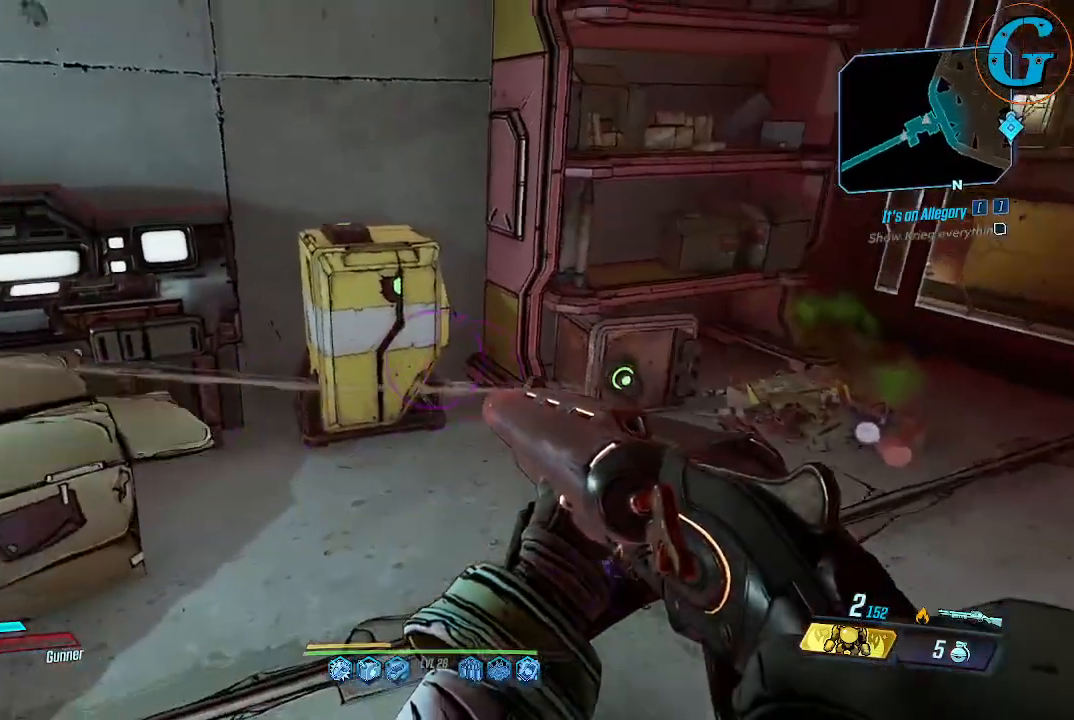
Gameplay with keyboard and mouse; each line is a JSON object with the keys and mouse buttons held at the frame after it. "events" lists presses ("down") and releases ("up") of "1", "2", "3", "4", "5", "a", "alt", "c", "caps_lock", "ctrl", "d", "e", "f", "g", "q", "r", "s", "shift", "space", "t", "tab", "v", "w", "x", "z", "mouse_left", "mouse_wheel" and "mouse_right" between this image and that frame as [ms after this image, input, new state], when the widget could be followed in between. "mouse_left", "mouse_wheel", "mouse_right" = the "left", "wheel", "right" buttons of the "mouse" list. No other keys are recorded. "wheel" means that the mouse wheel is clicked or scrolled. Not read: mouse_move.
{"keys": ["w"], "mouse": [], "events": [[34, "w", "down"], [134, "e", "down"], [134, "w", "up"], [217, "e", "up"], [400, "w", "down"]]}
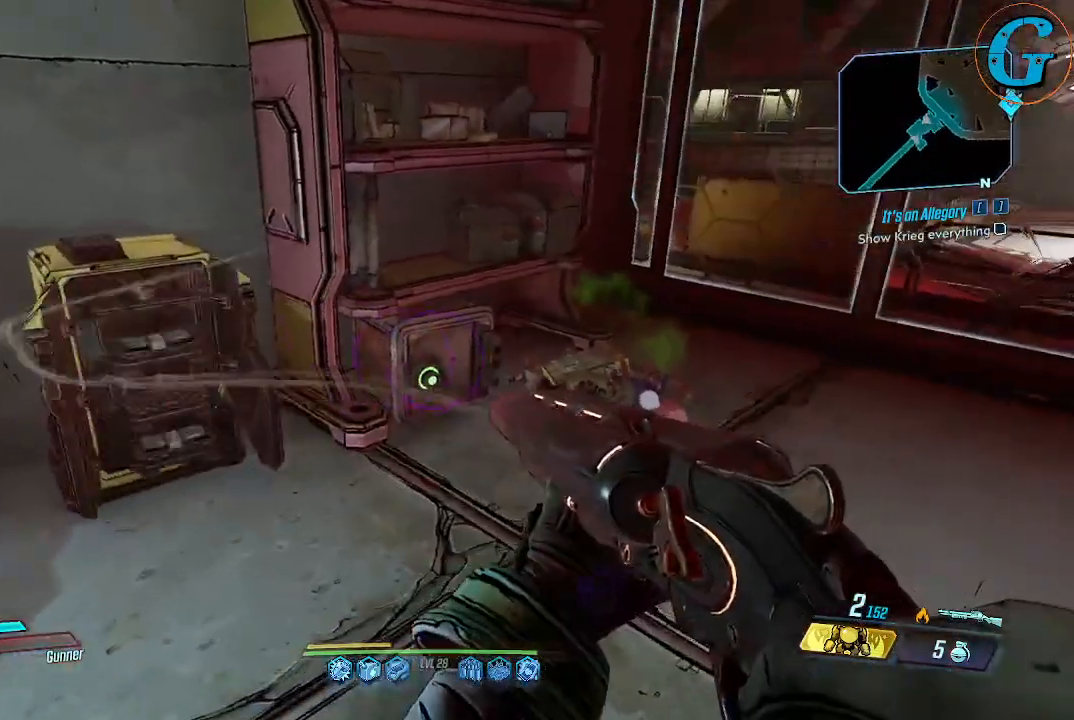
{"keys": [], "mouse": [], "events": [[100, "e", "down"], [100, "w", "up"], [234, "e", "up"]]}
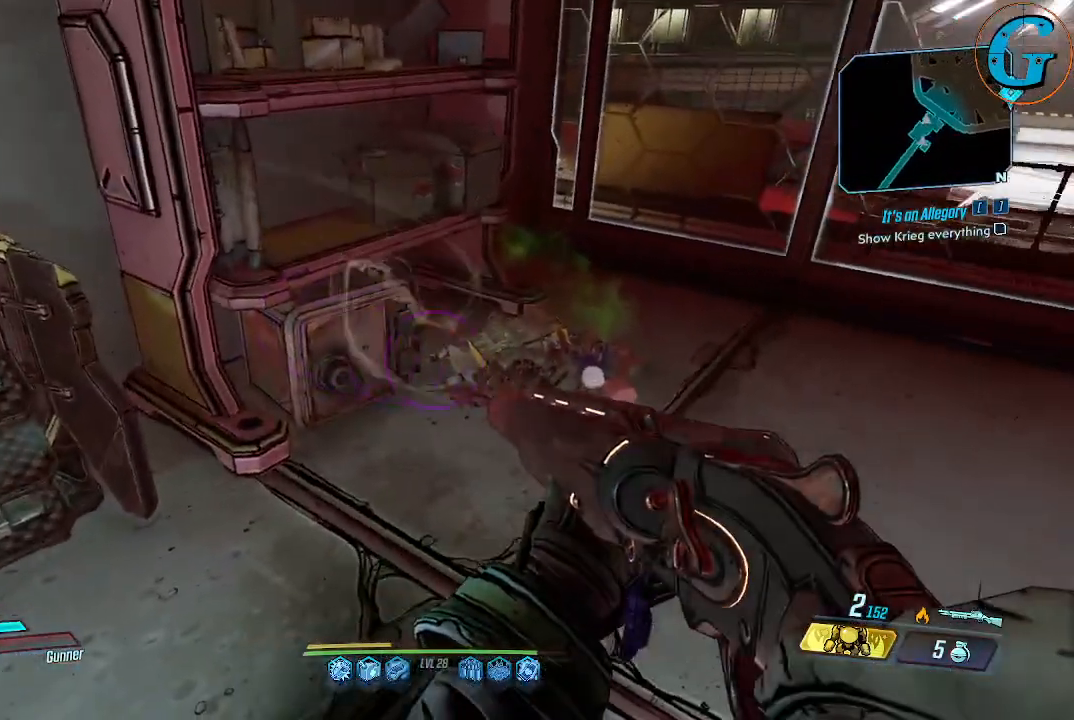
{"keys": [], "mouse": [], "events": [[67, "w", "down"], [200, "w", "up"]]}
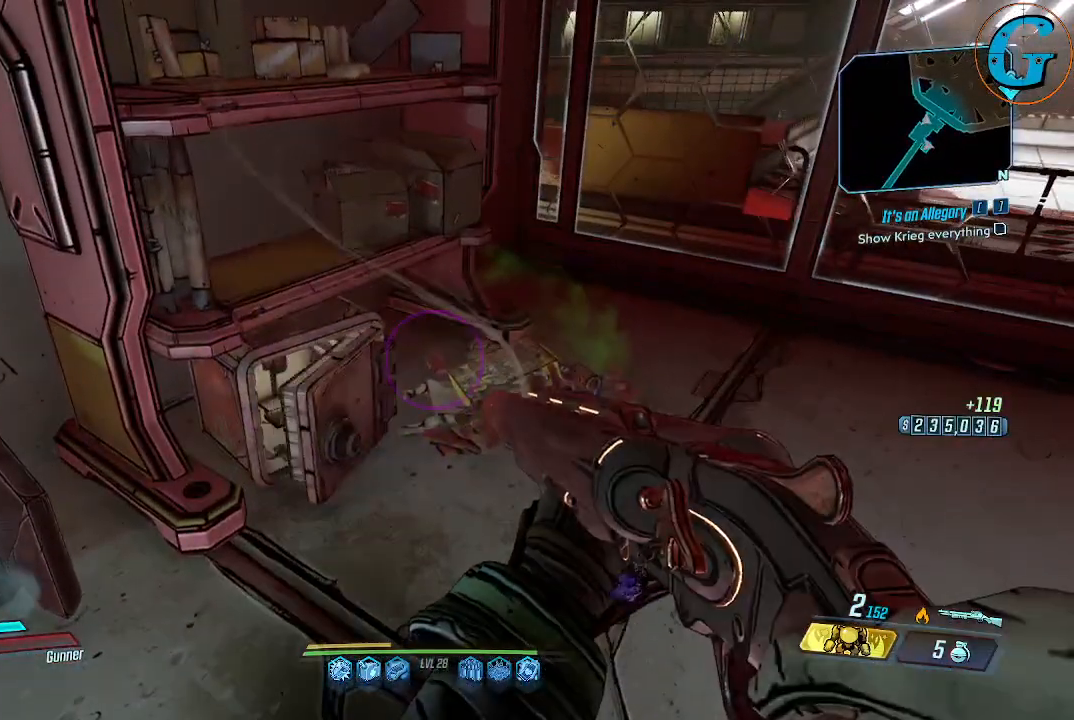
{"keys": [], "mouse": [], "events": [[84, "w", "down"], [167, "w", "up"], [217, "e", "down"], [317, "e", "up"]]}
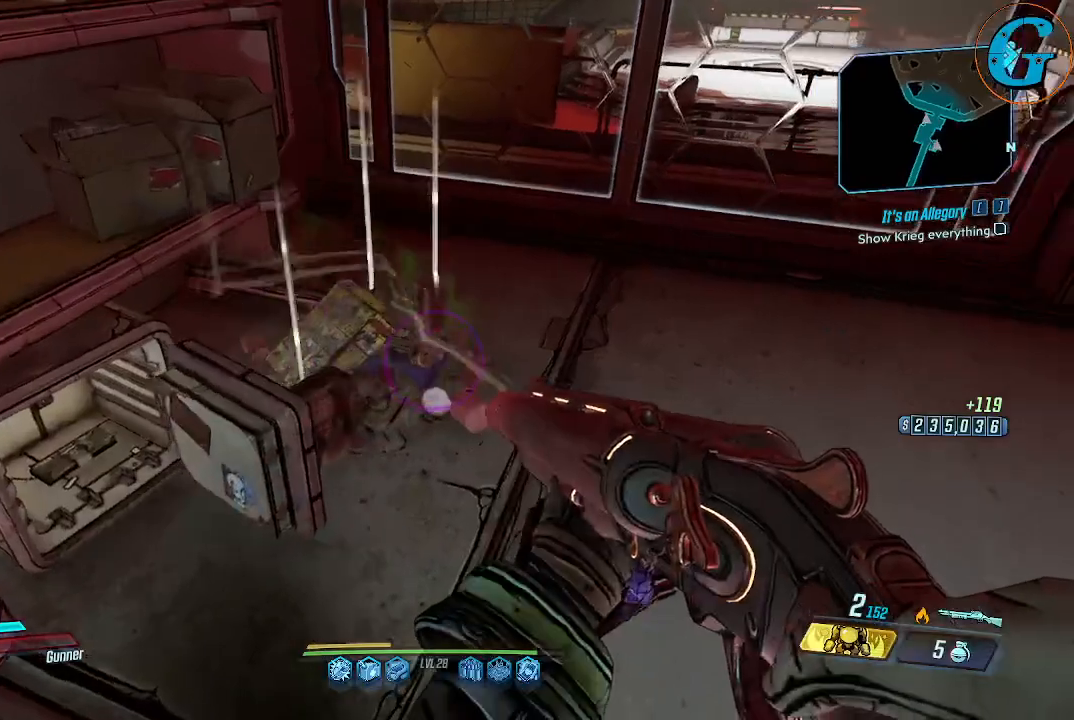
{"keys": [], "mouse": [], "events": [[150, "w", "down"], [384, "w", "up"]]}
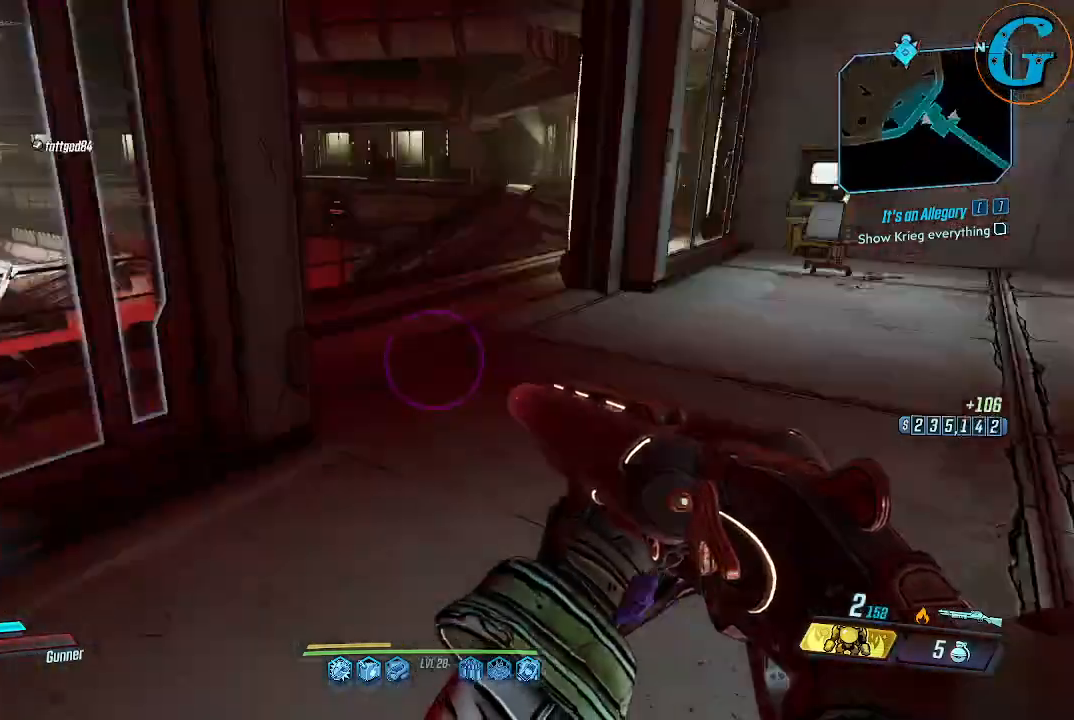
{"keys": ["w"], "mouse": [], "events": [[484, "w", "down"]]}
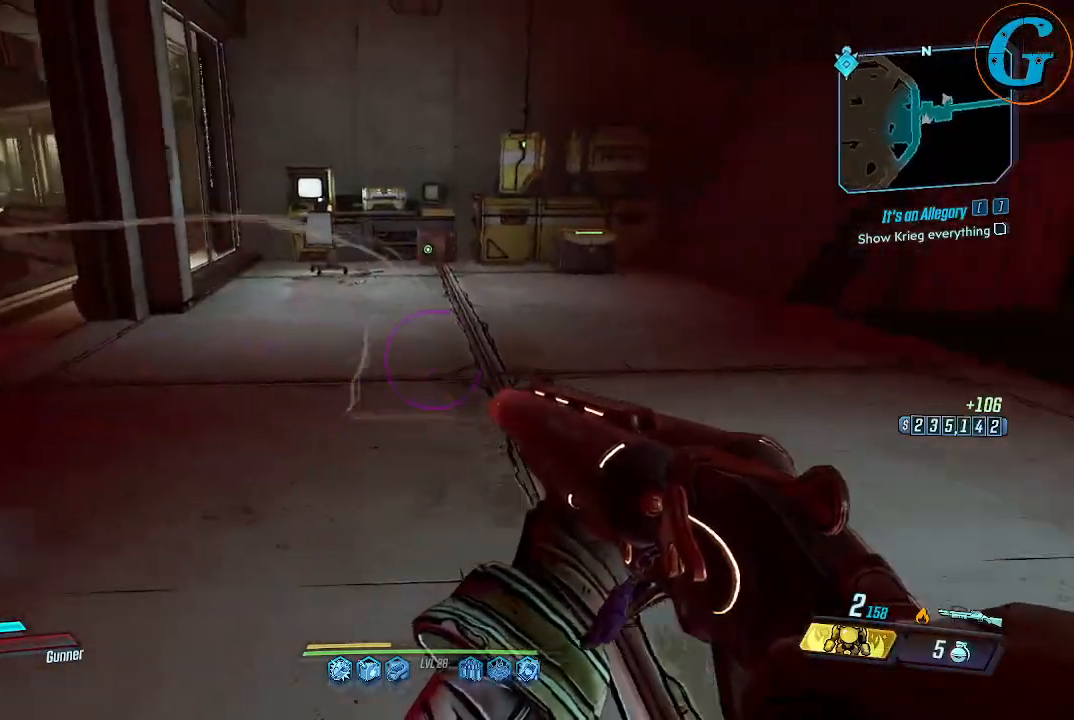
{"keys": ["w"], "mouse": [], "events": []}
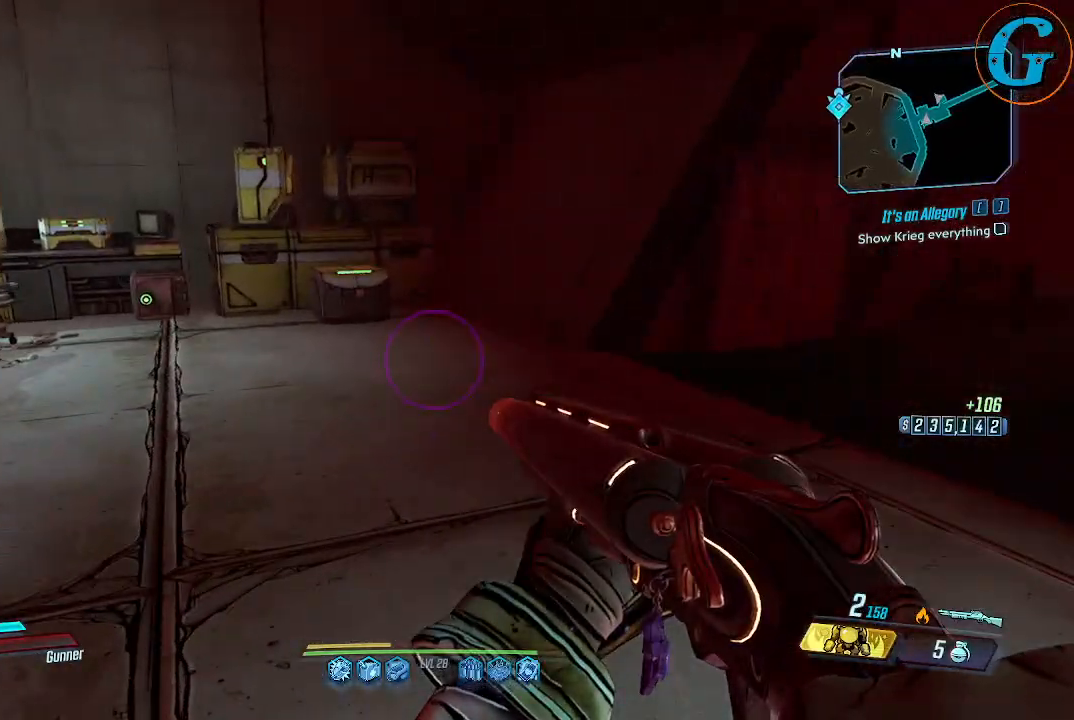
{"keys": ["w"], "mouse": [], "events": []}
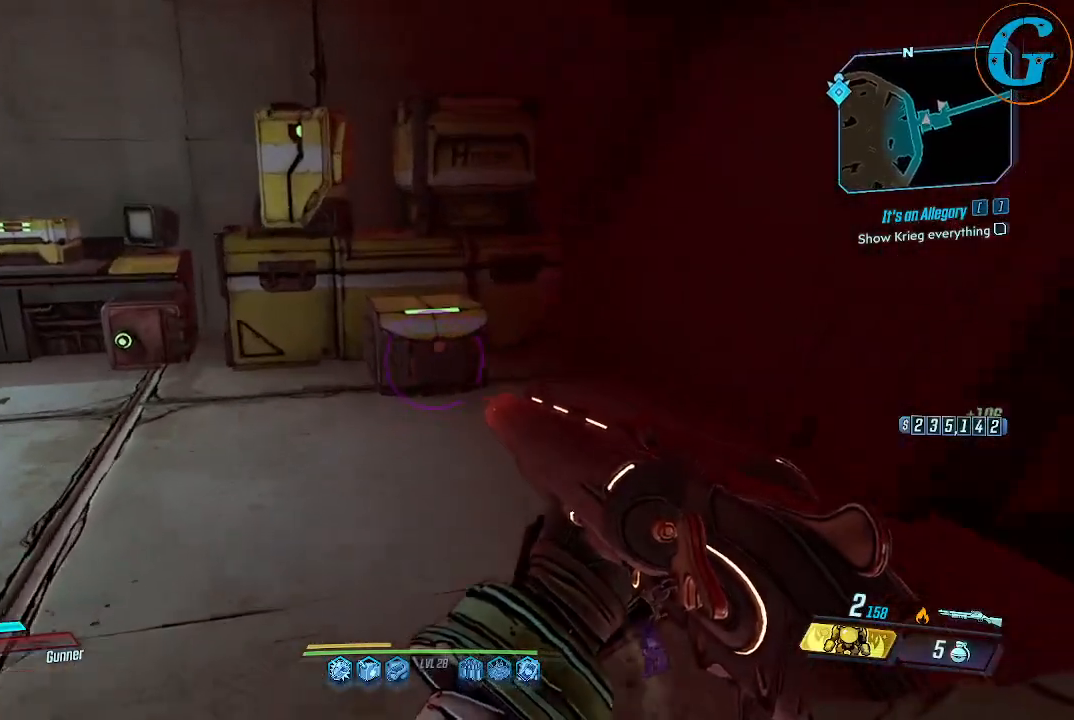
{"keys": ["e"], "mouse": [], "events": [[384, "e", "down"], [384, "w", "up"]]}
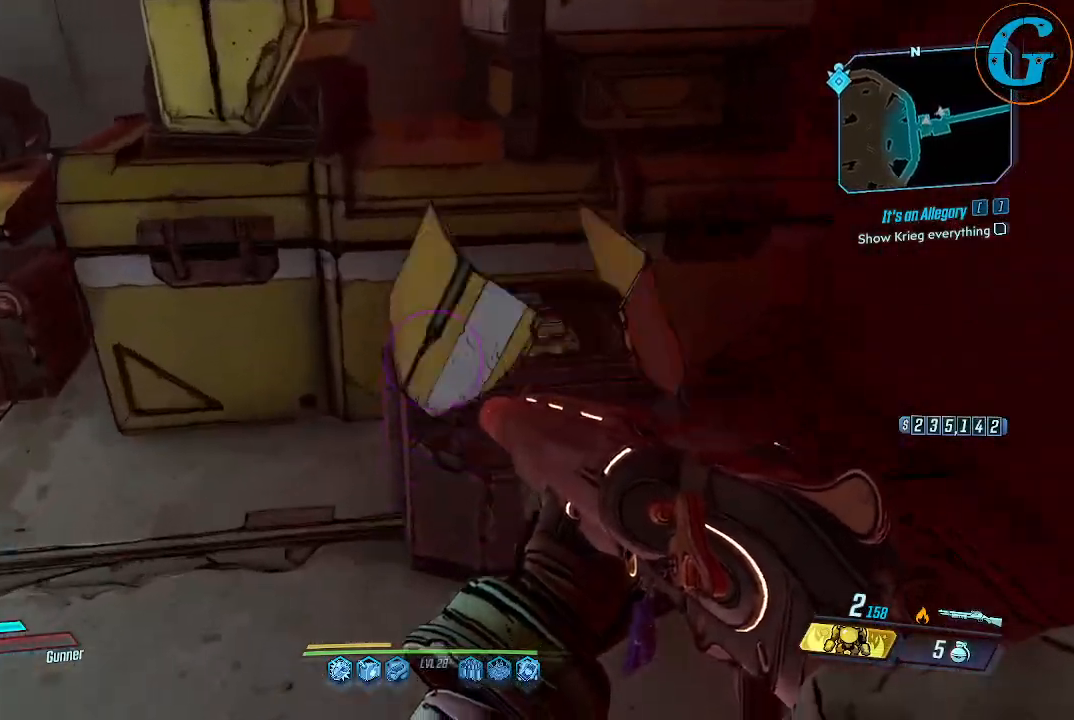
{"keys": [], "mouse": [], "events": [[34, "e", "up"], [134, "a", "down"], [267, "w", "down"], [450, "a", "up"], [450, "w", "up"]]}
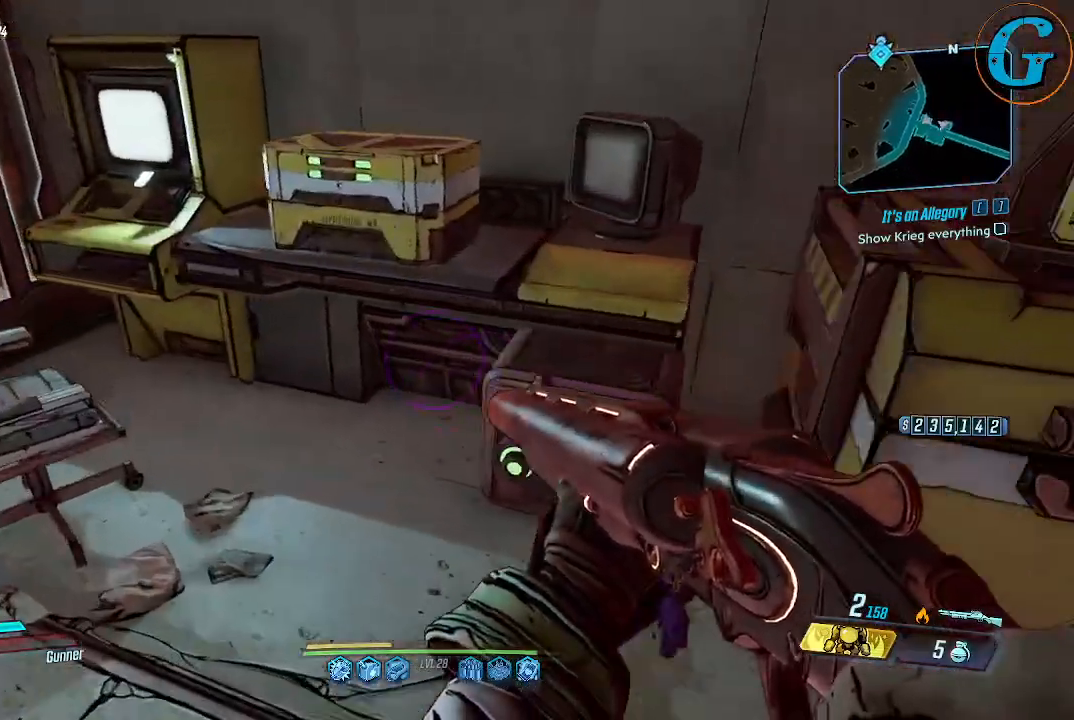
{"keys": [], "mouse": [], "events": [[100, "e", "down"], [234, "e", "up"], [334, "e", "down"], [467, "e", "up"]]}
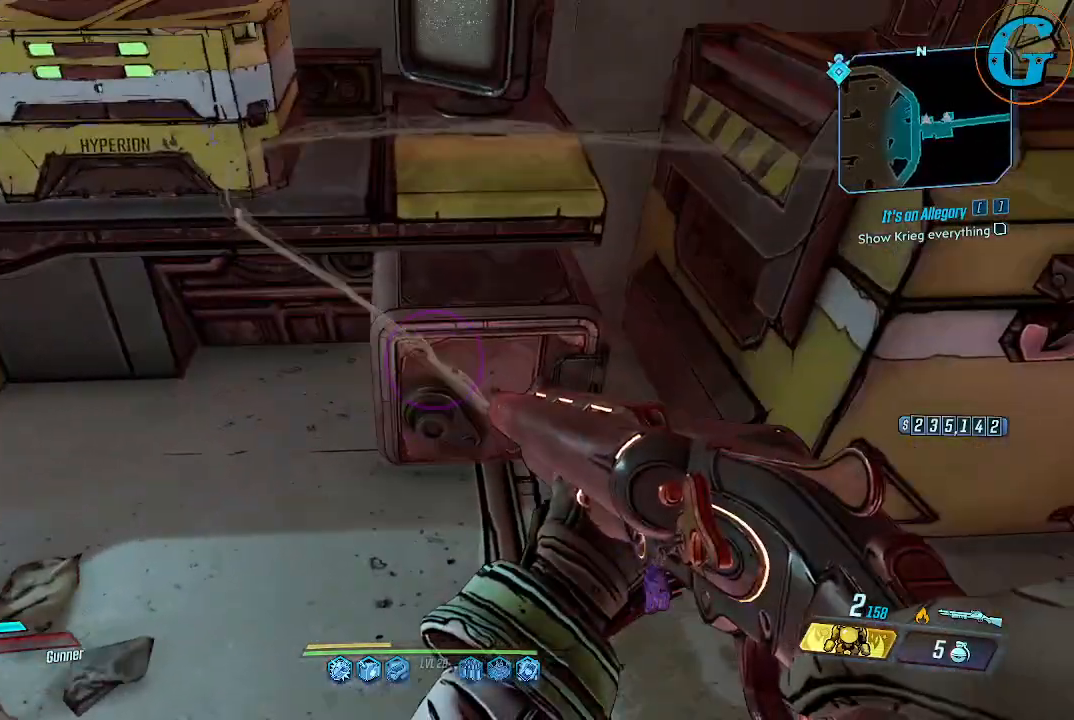
{"keys": [], "mouse": [], "events": [[117, "e", "down"], [200, "e", "up"], [300, "e", "down"], [434, "e", "up"]]}
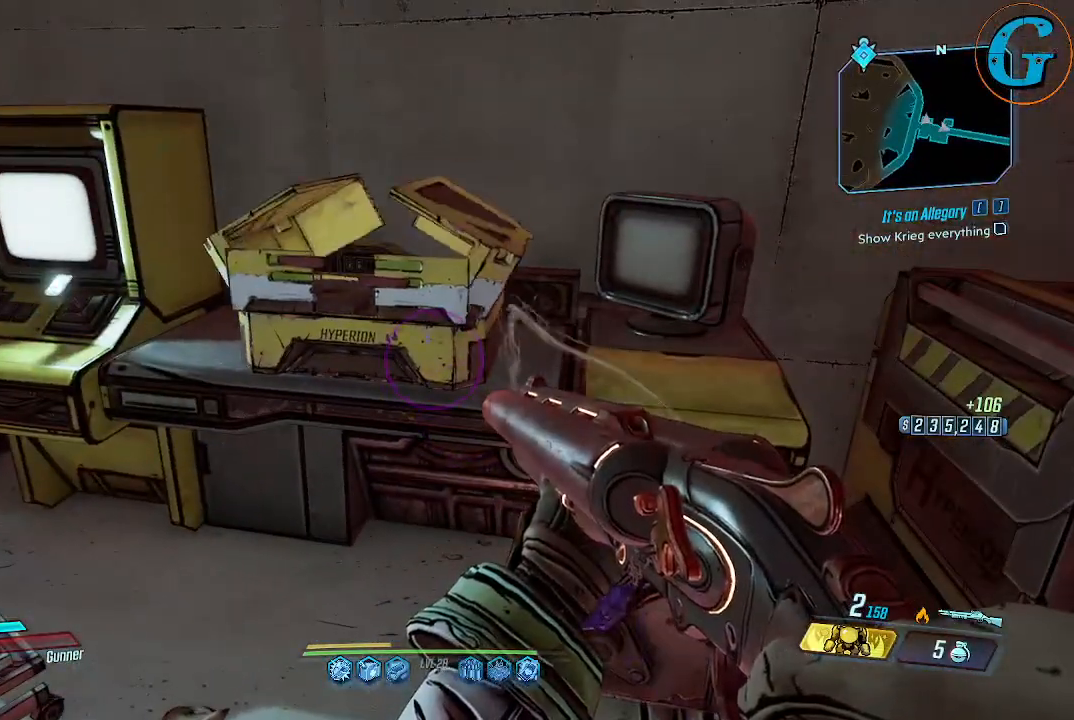
{"keys": [], "mouse": [], "events": [[267, "w", "down"], [417, "w", "up"]]}
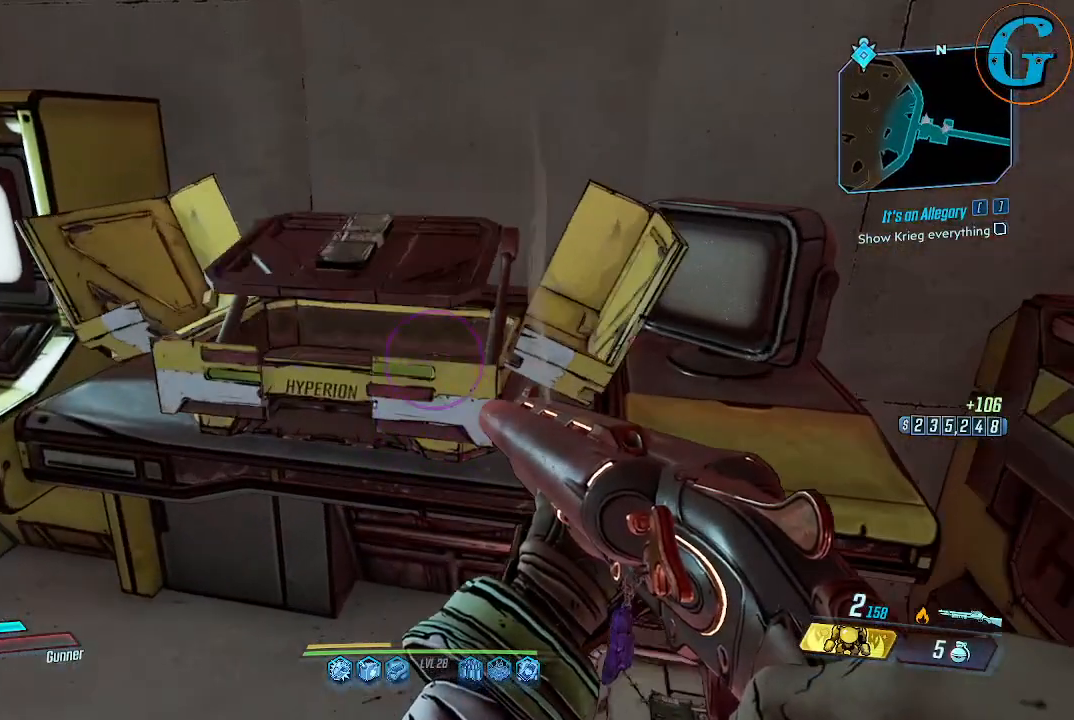
{"keys": [], "mouse": [], "events": []}
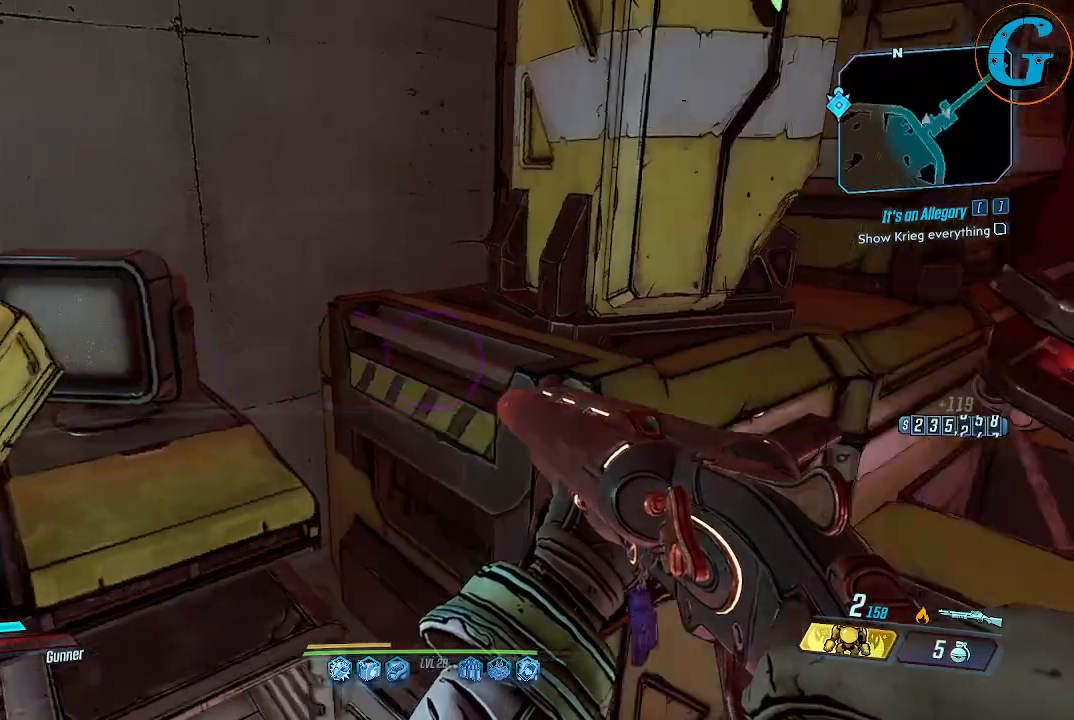
{"keys": ["d", "w"], "mouse": [], "events": [[434, "d", "down"], [434, "w", "down"]]}
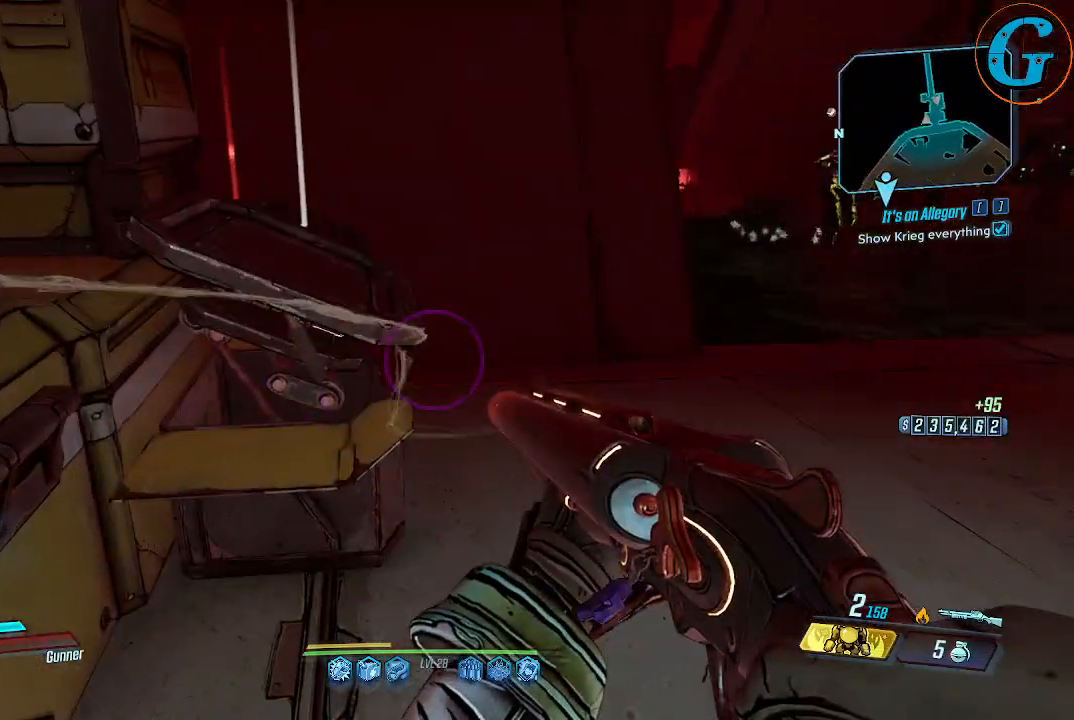
{"keys": ["d", "w"], "mouse": [], "events": []}
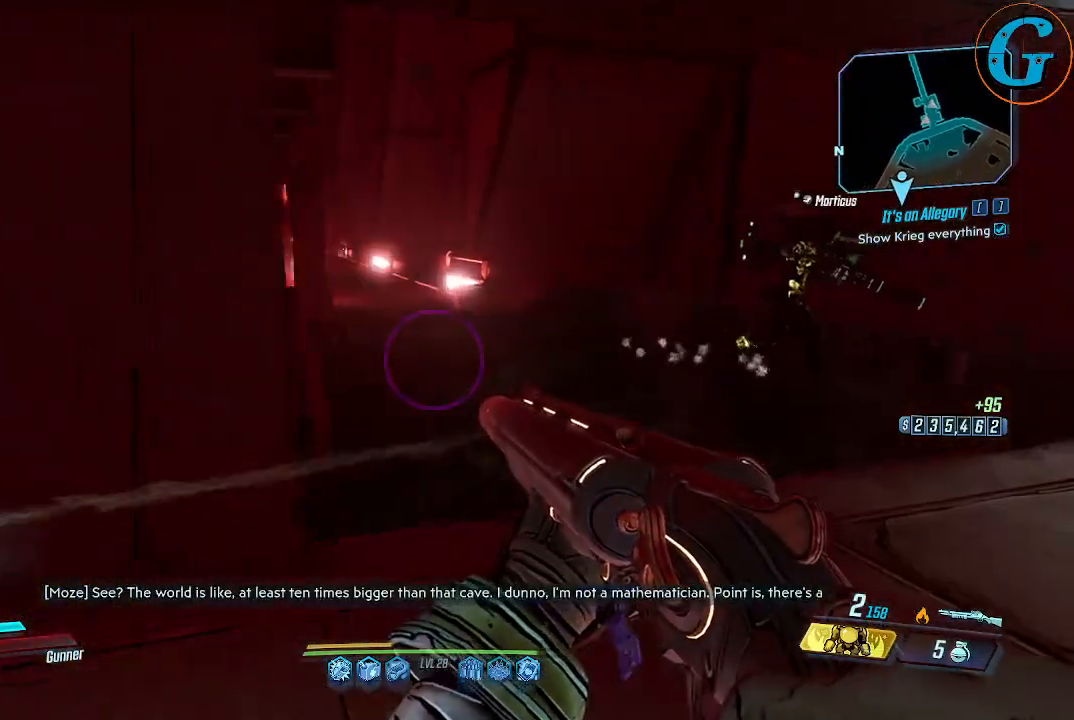
{"keys": [], "mouse": [], "events": [[134, "d", "up"], [134, "w", "up"]]}
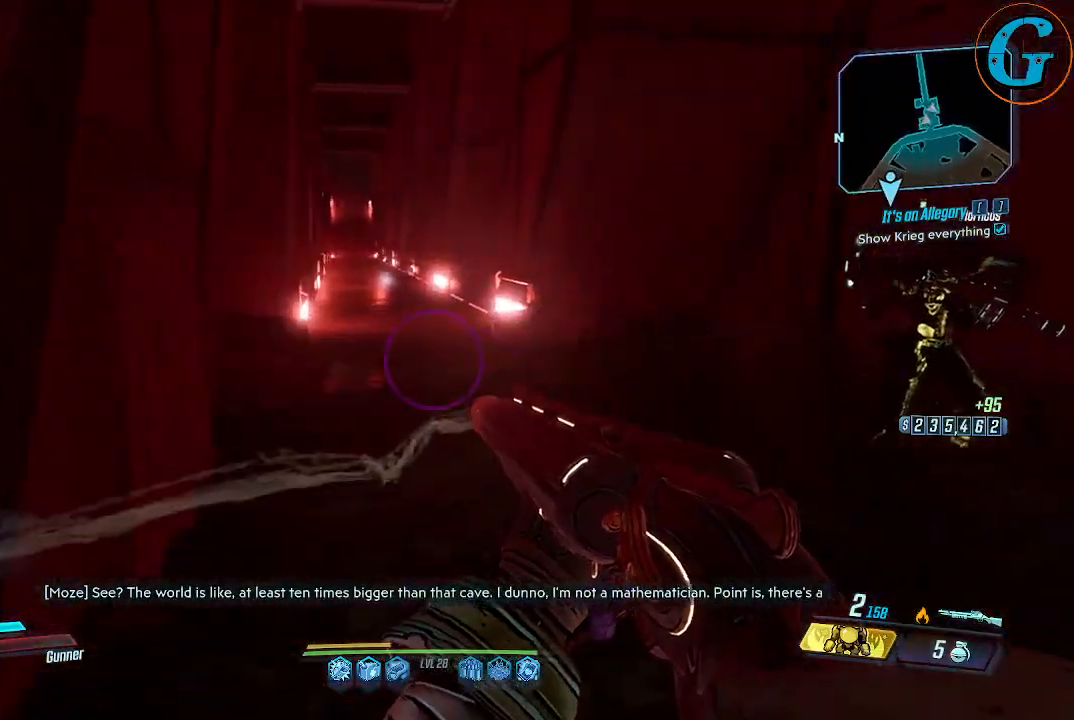
{"keys": [], "mouse": [], "events": []}
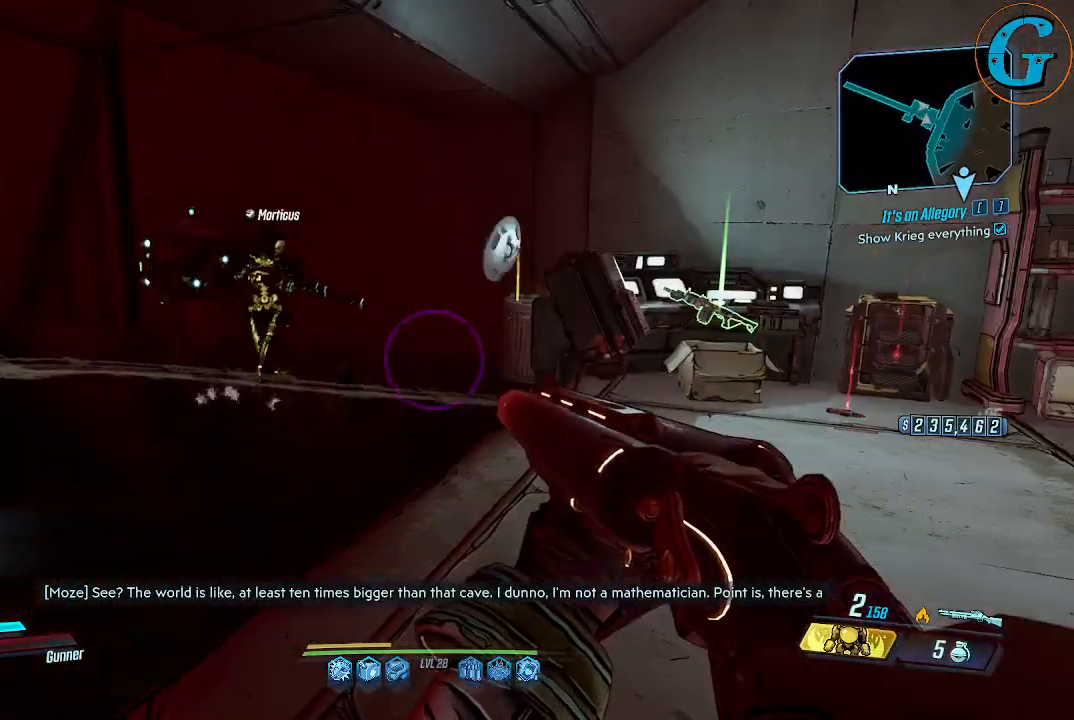
{"keys": [], "mouse": [], "events": []}
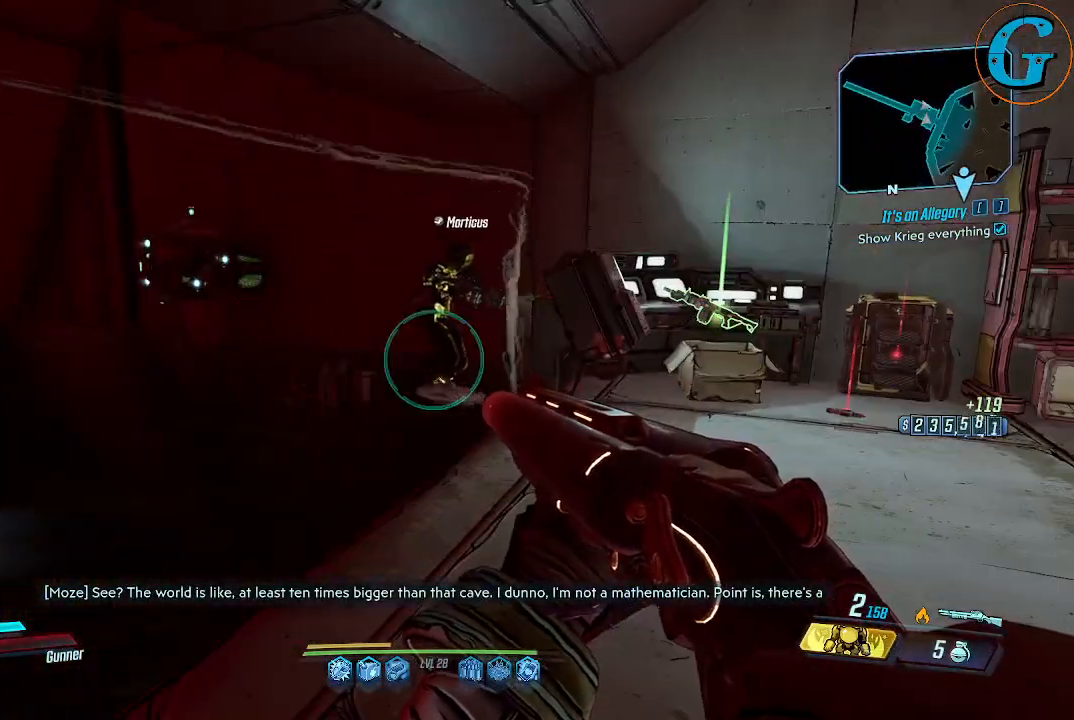
{"keys": [], "mouse": [], "events": []}
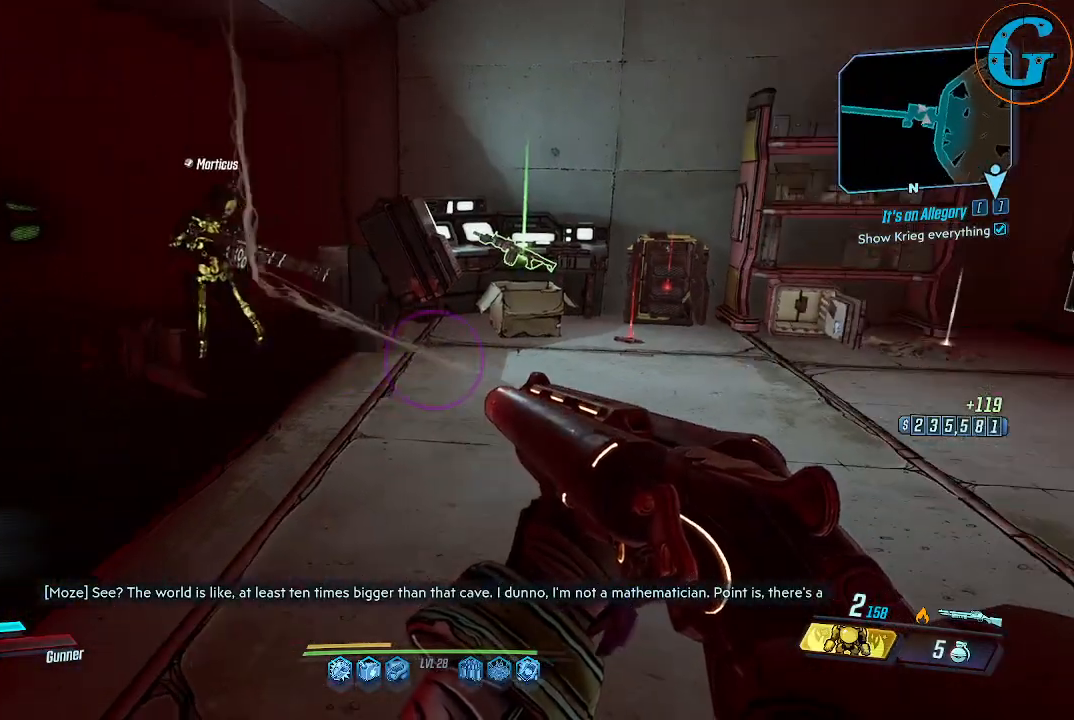
{"keys": [], "mouse": [], "events": []}
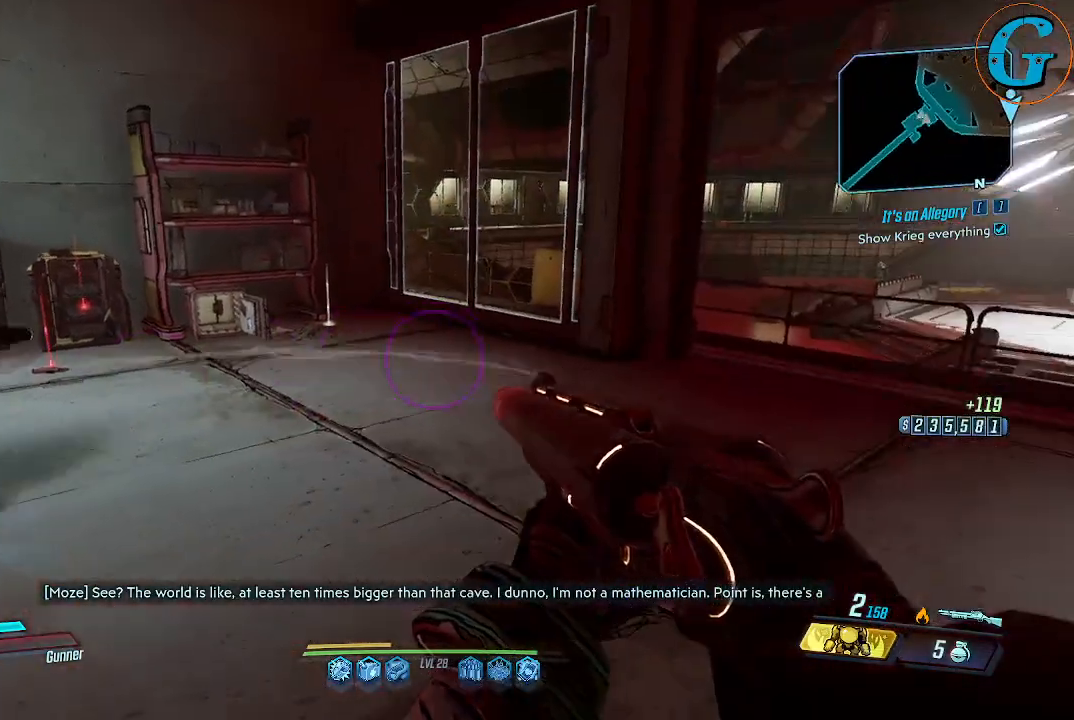
{"keys": ["w"], "mouse": [], "events": [[350, "w", "down"]]}
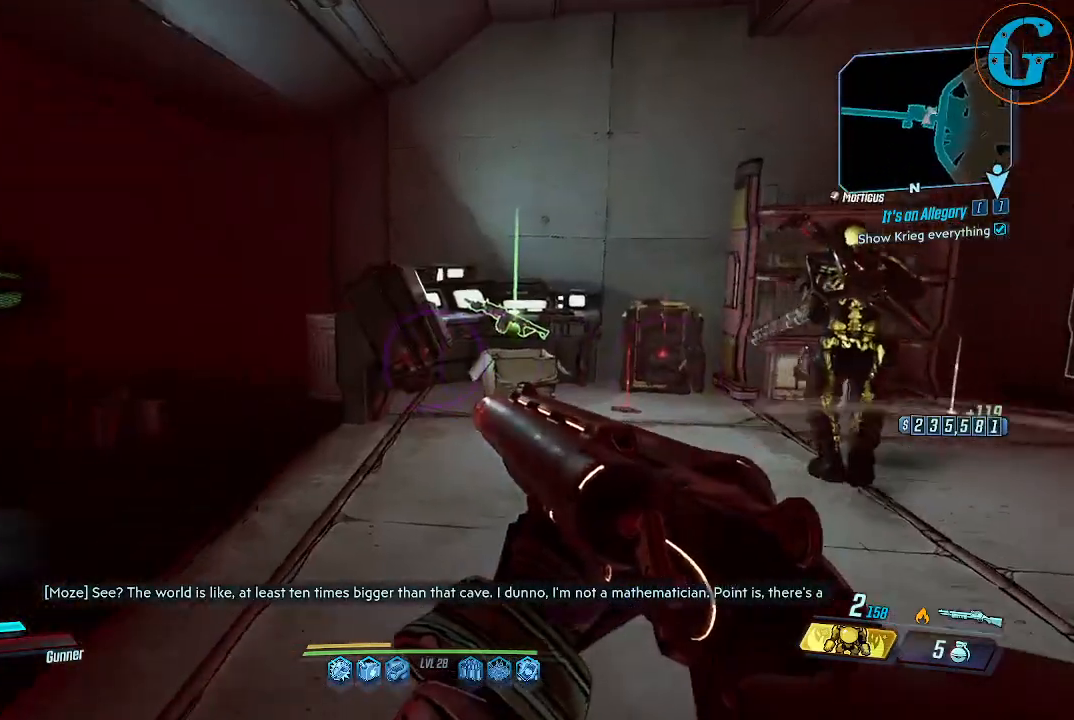
{"keys": ["w"], "mouse": [], "events": []}
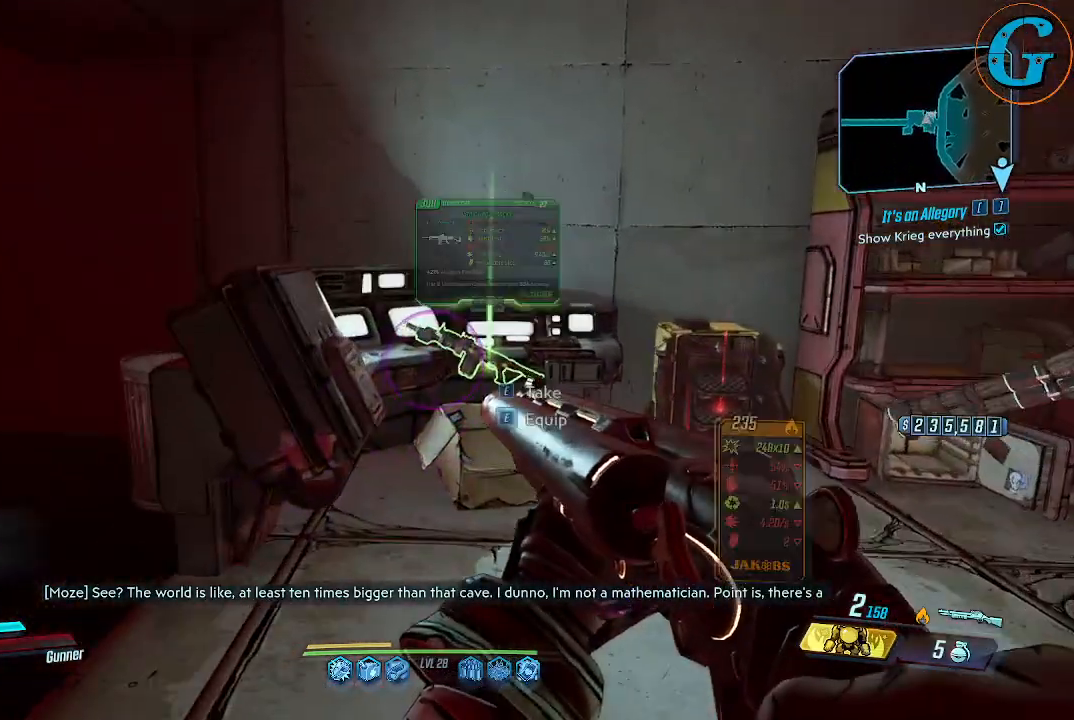
{"keys": [], "mouse": [], "events": [[117, "w", "up"]]}
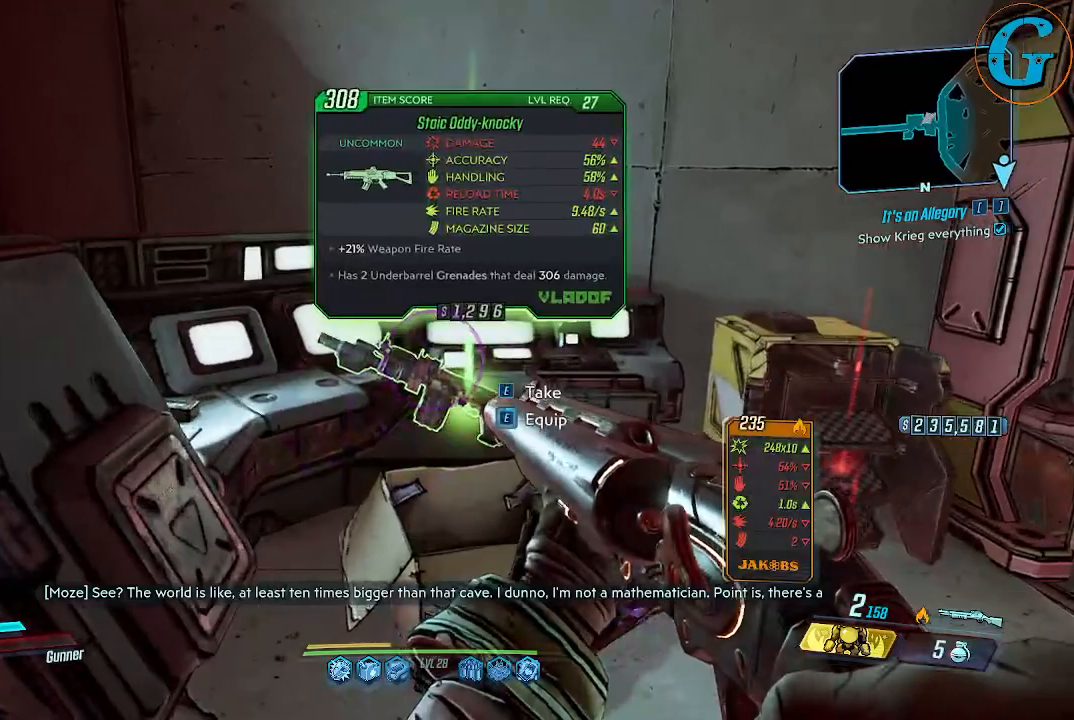
{"keys": ["e"], "mouse": [], "events": [[450, "e", "down"]]}
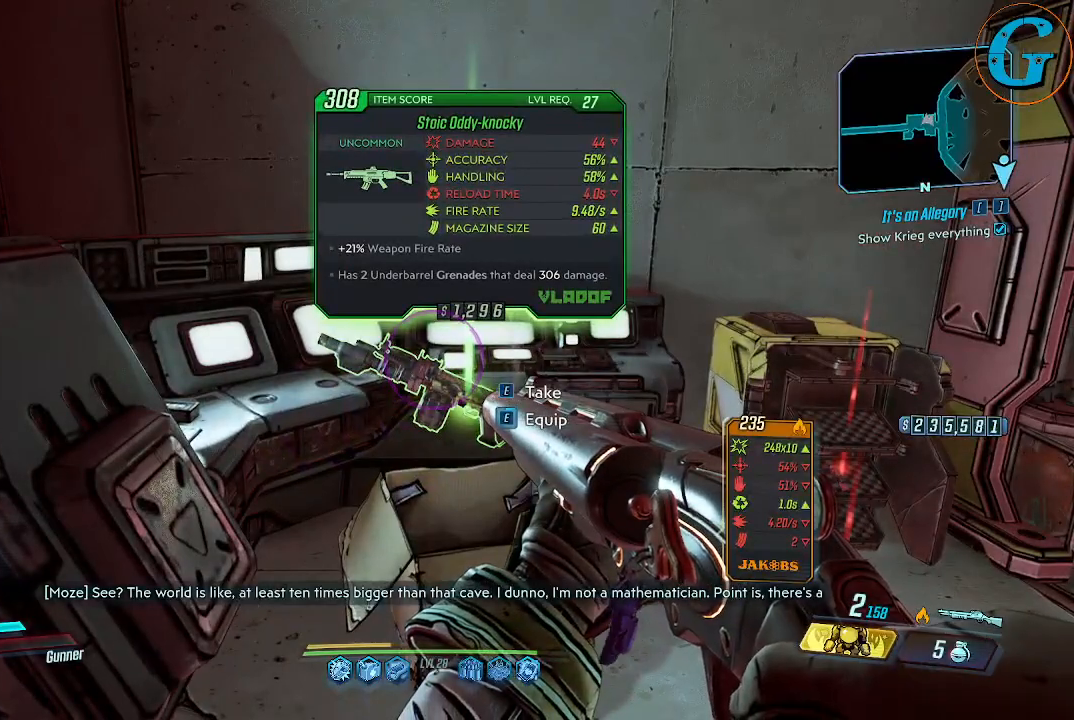
{"keys": ["d", "w"], "mouse": [], "events": [[100, "e", "up"], [284, "d", "down"], [467, "w", "down"]]}
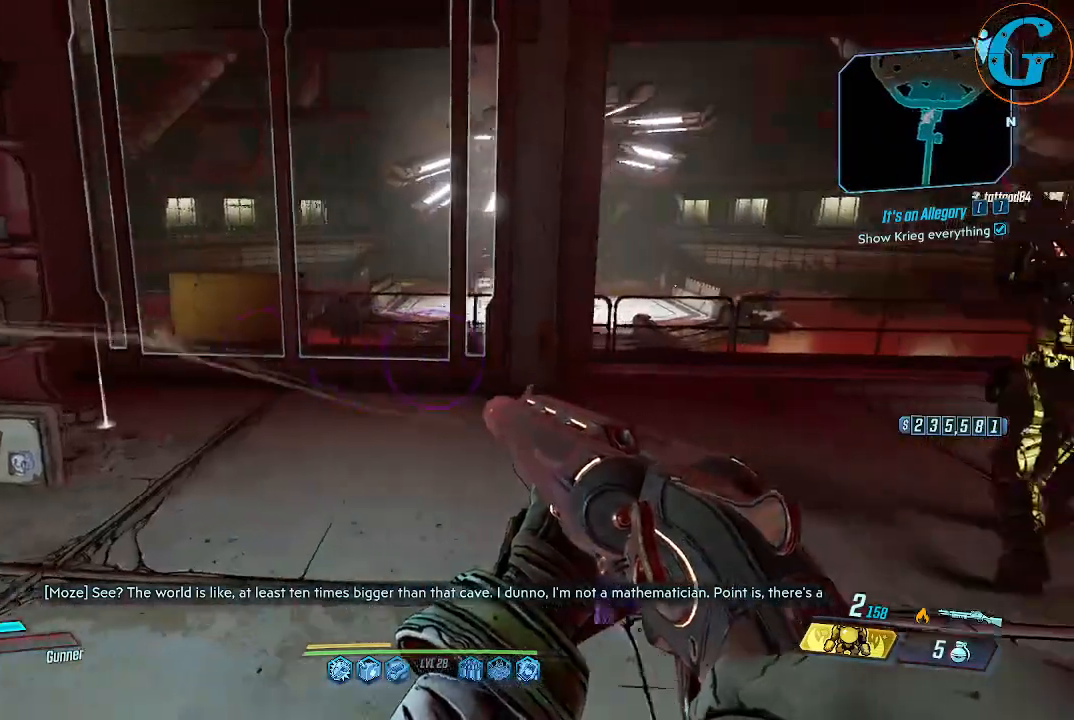
{"keys": [], "mouse": [], "events": [[400, "d", "up"], [434, "w", "up"]]}
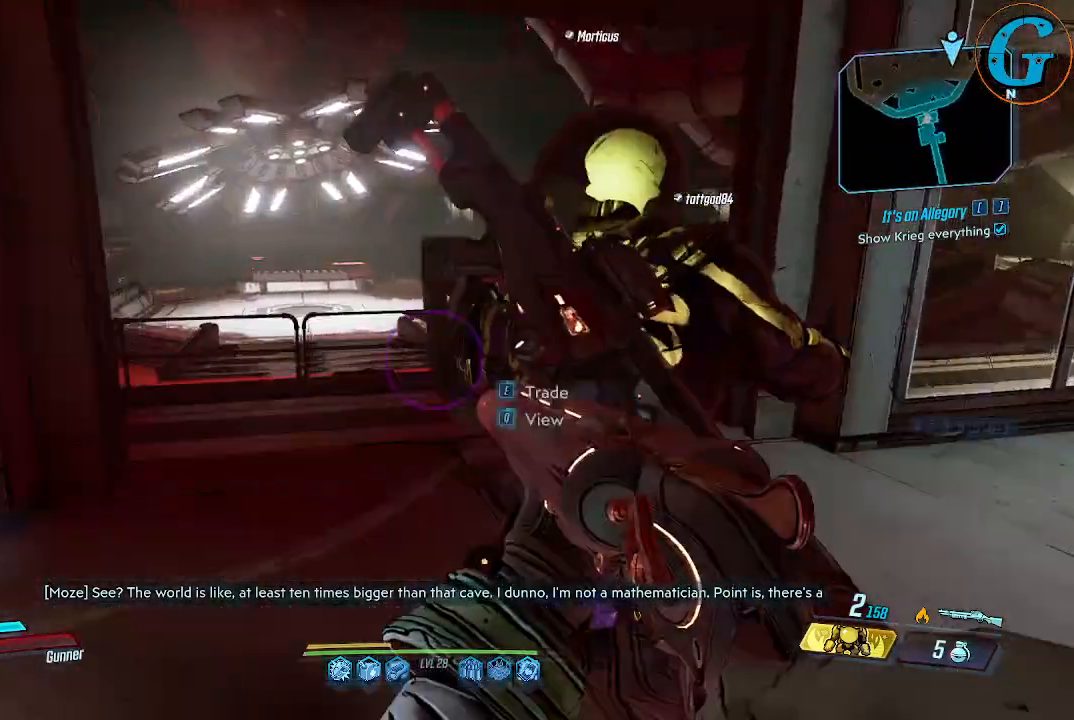
{"keys": ["a", "w"], "mouse": [], "events": [[367, "a", "down"], [500, "w", "down"]]}
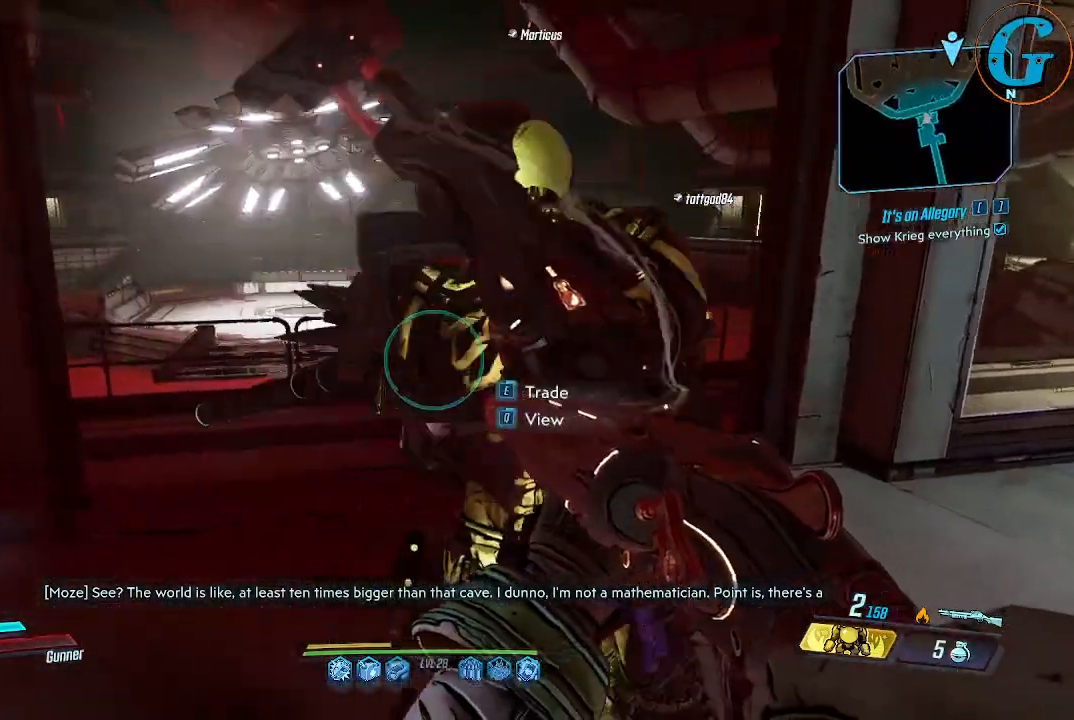
{"keys": [], "mouse": [], "events": [[184, "a", "up"], [284, "w", "up"]]}